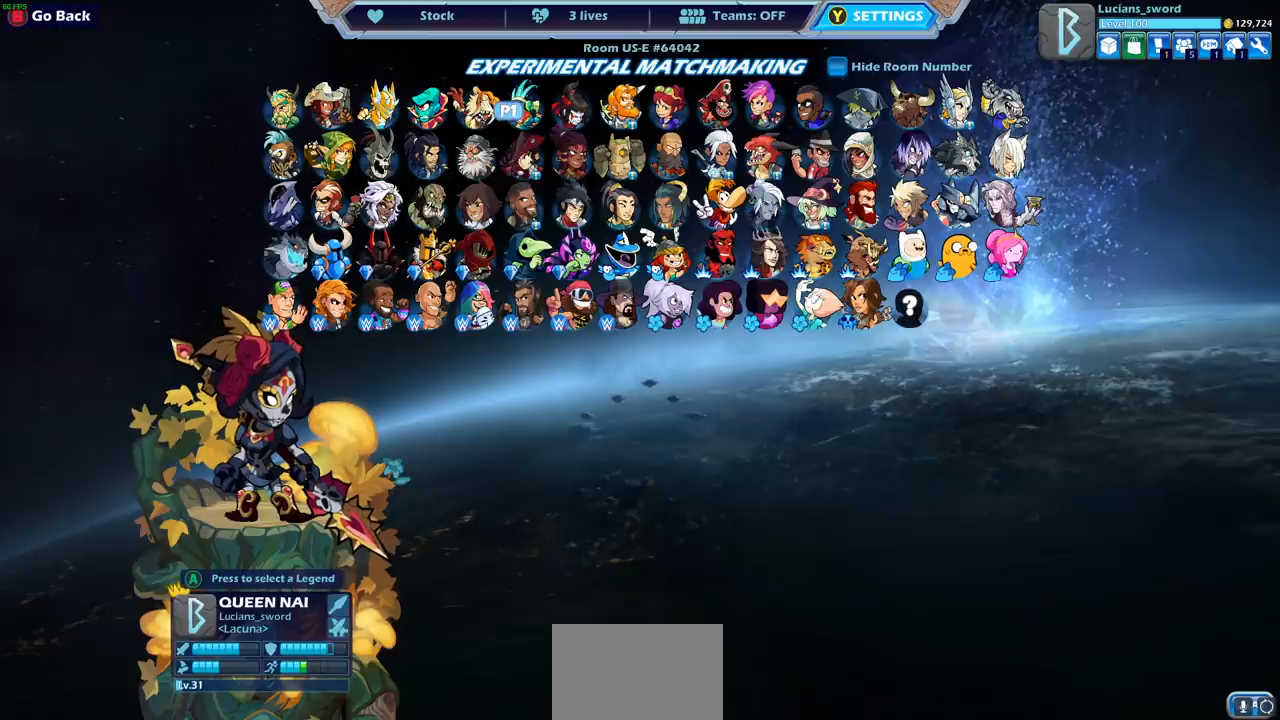
Gameplay with a controller (PlayStation layout); each line is a JSON object with the inputs held at the frame after it. "events" lists button and stick changes between this image and that frame as [ms after this image, input, new state], when the widget could be followed in between.
{"buttons": ["DPAD_RIGHT"], "left_stick": "center", "right_stick": "center", "events": [[67, "DPAD_RIGHT", "down"], [167, "DPAD_RIGHT", "up"], [250, "DPAD_RIGHT", "down"], [333, "DPAD_RIGHT", "up"], [450, "DPAD_RIGHT", "down"]]}
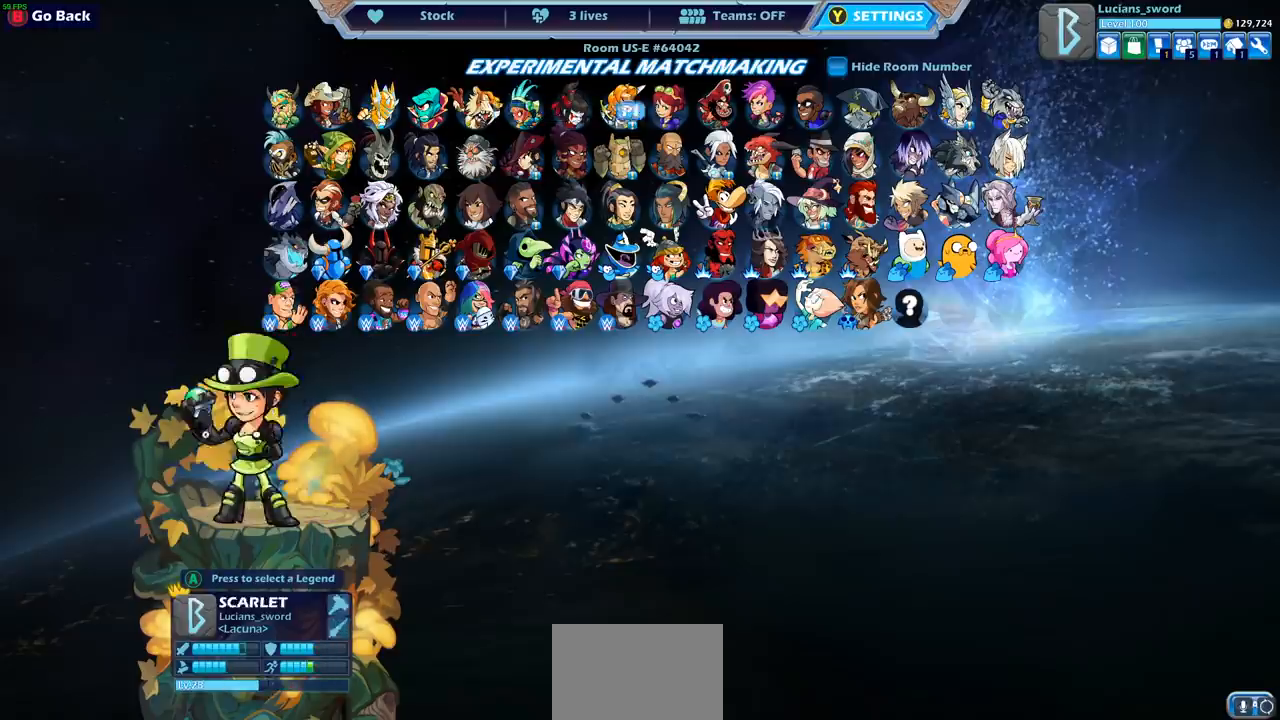
{"buttons": [], "left_stick": "center", "right_stick": "center", "events": [[50, "DPAD_RIGHT", "up"], [117, "DPAD_RIGHT", "down"], [217, "DPAD_RIGHT", "up"], [300, "DPAD_RIGHT", "down"], [400, "DPAD_RIGHT", "up"]]}
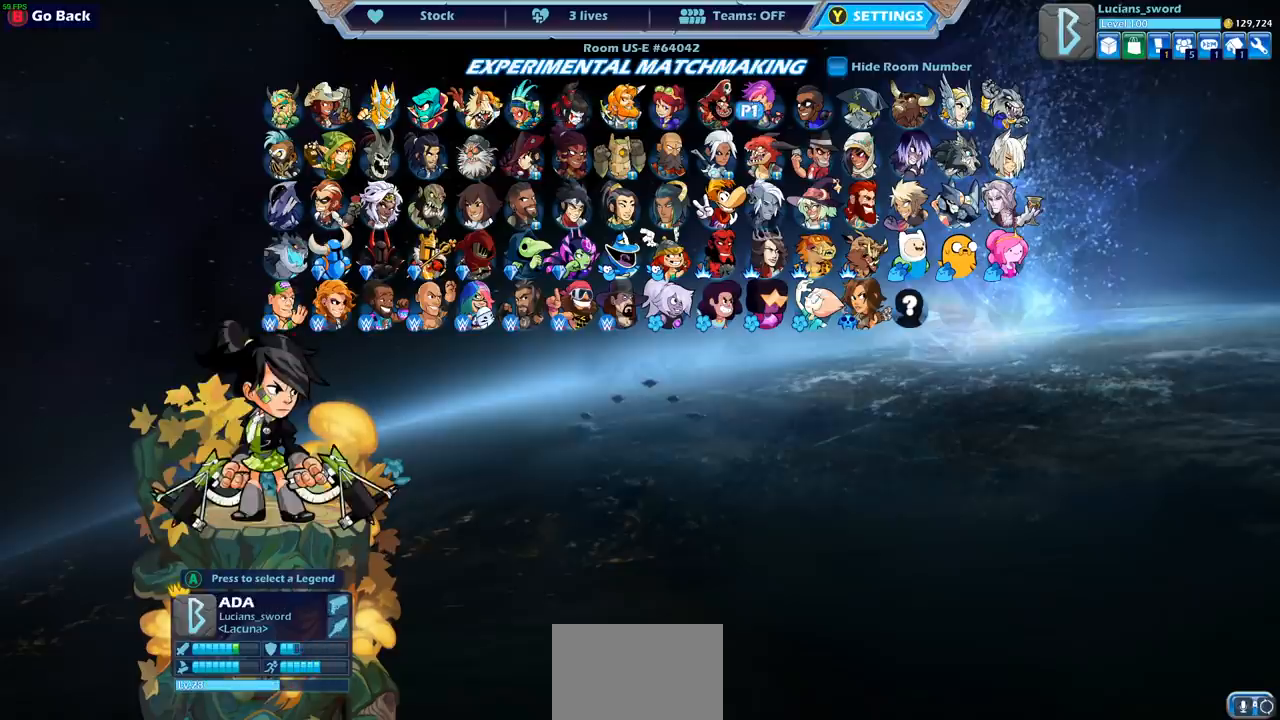
{"buttons": [], "left_stick": "center", "right_stick": "center", "events": [[283, "DPAD_RIGHT", "down"], [383, "DPAD_RIGHT", "up"]]}
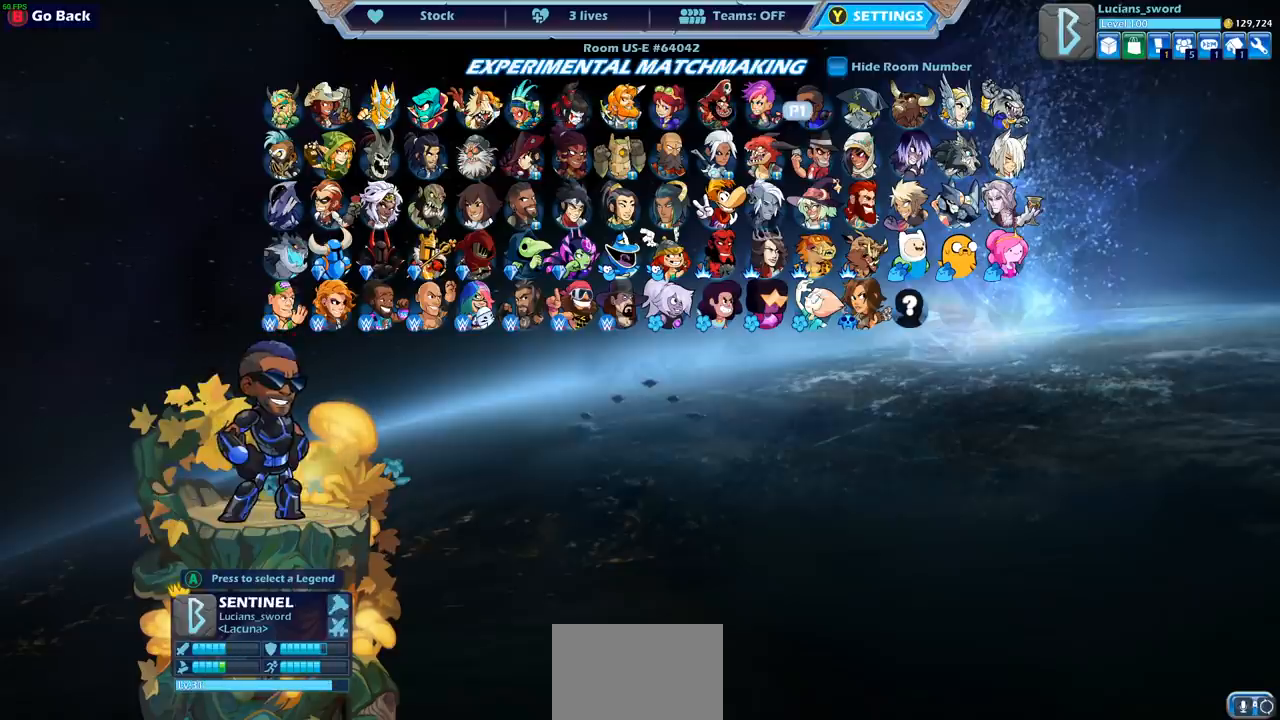
{"buttons": [], "left_stick": "center", "right_stick": "center", "events": []}
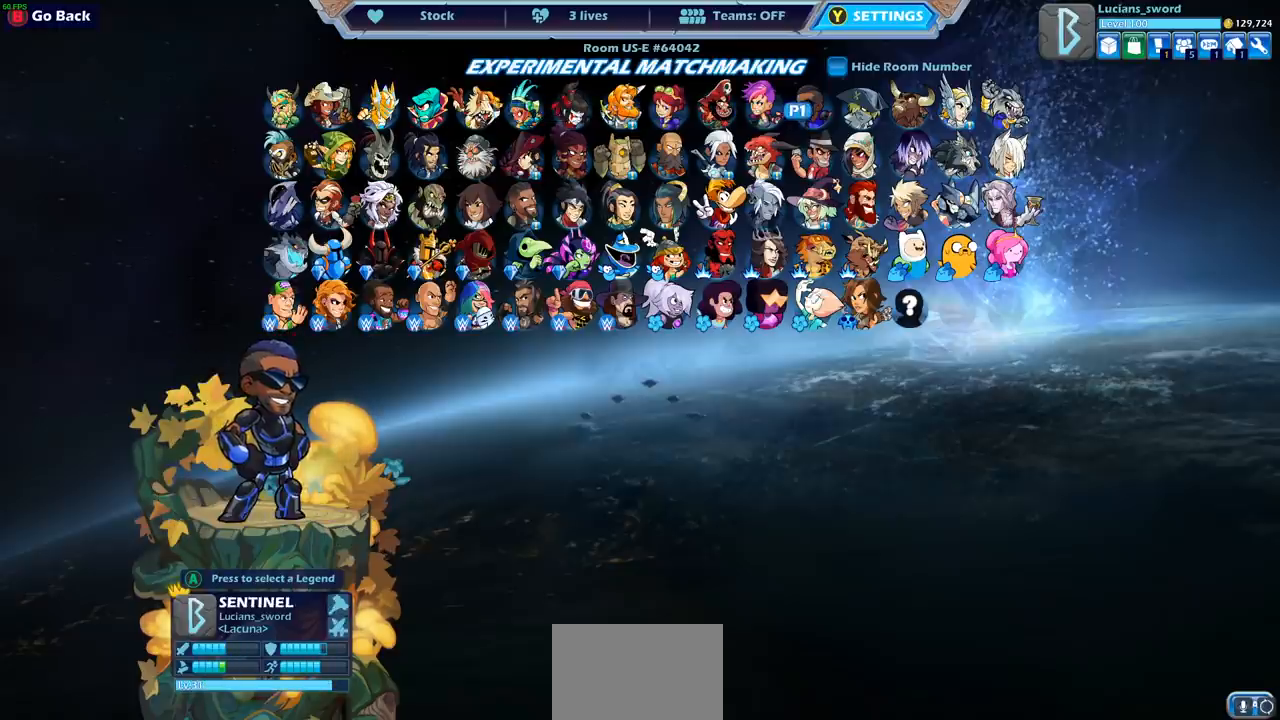
{"buttons": [], "left_stick": "center", "right_stick": "center", "events": [[150, "DPAD_RIGHT", "down"], [250, "DPAD_RIGHT", "up"]]}
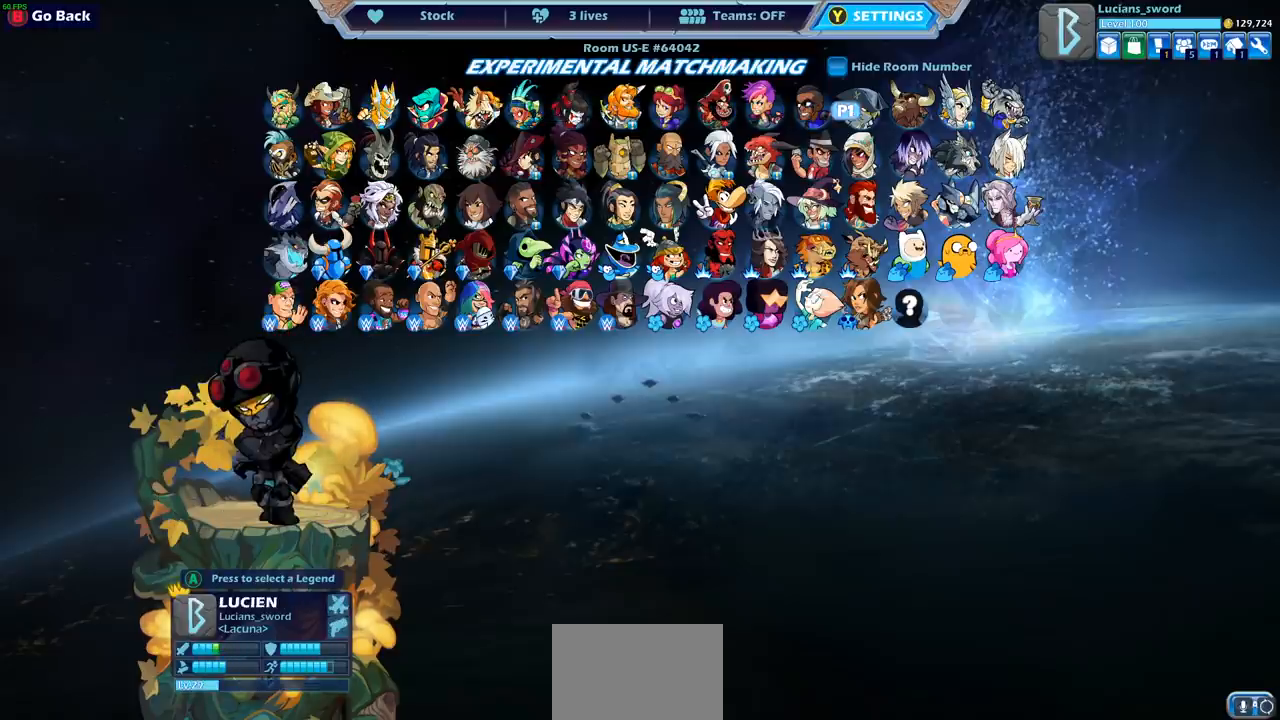
{"buttons": [], "left_stick": "center", "right_stick": "center", "events": []}
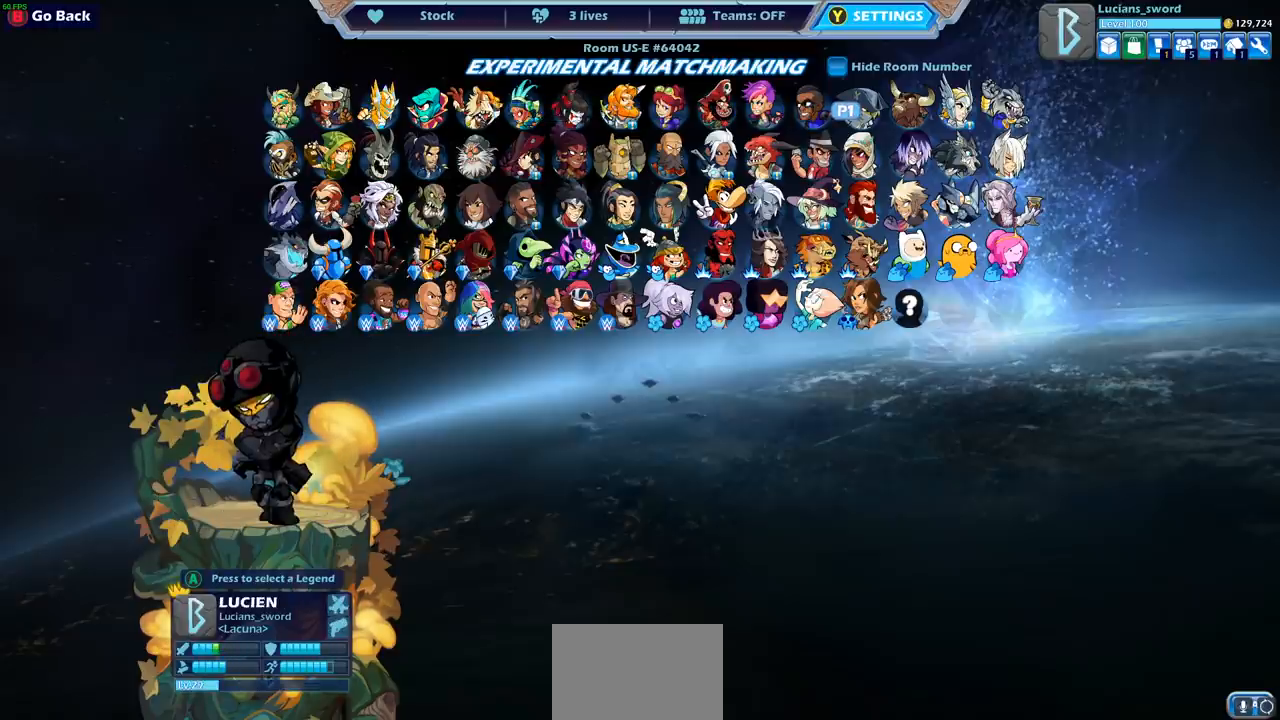
{"buttons": [], "left_stick": "center", "right_stick": "center", "events": [[217, "DPAD_RIGHT", "down"], [317, "DPAD_RIGHT", "up"], [417, "DPAD_RIGHT", "down"], [500, "DPAD_RIGHT", "up"]]}
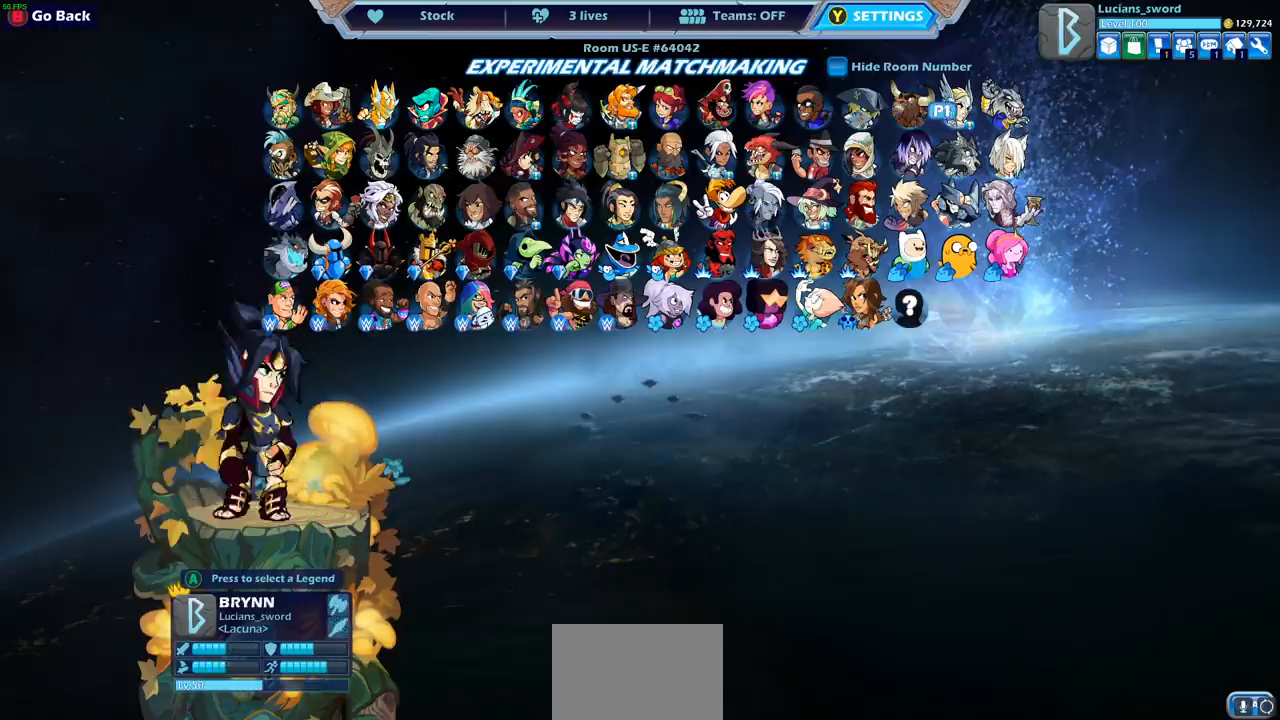
{"buttons": [], "left_stick": "center", "right_stick": "center", "events": [[283, "DPAD_RIGHT", "down"], [383, "DPAD_RIGHT", "up"]]}
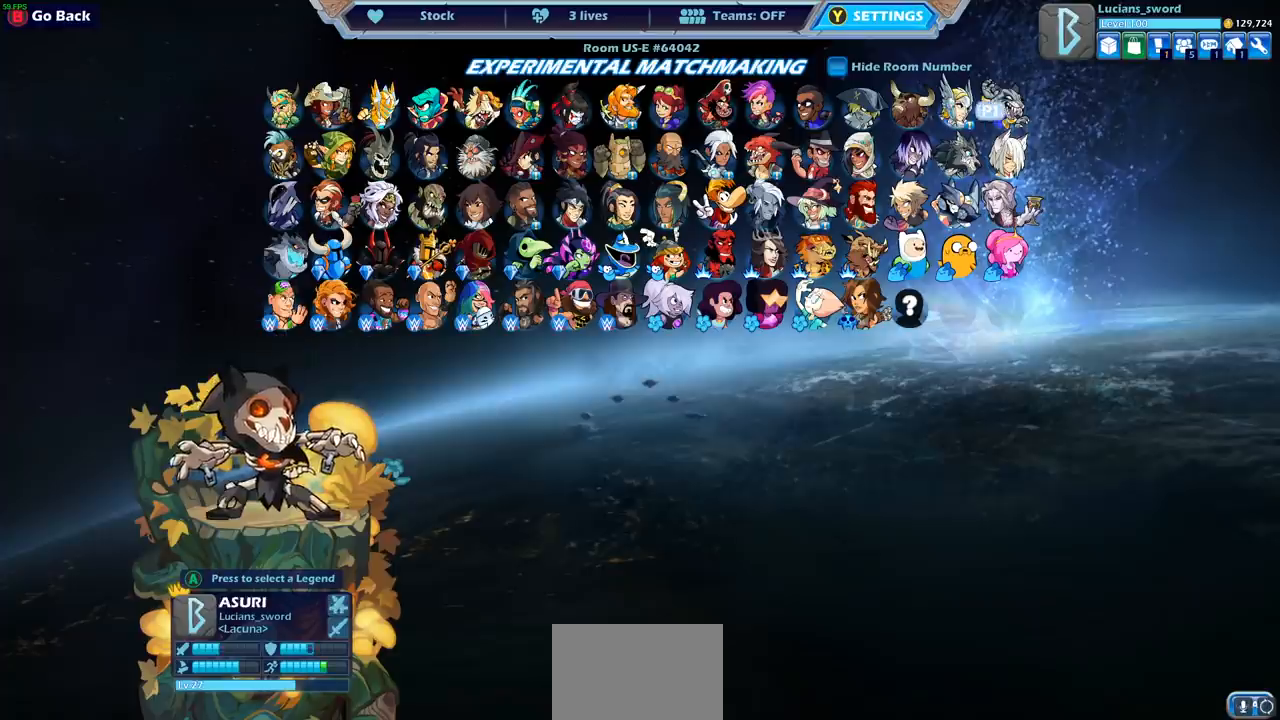
{"buttons": [], "left_stick": "center", "right_stick": "center", "events": [[300, "DPAD_RIGHT", "down"], [400, "DPAD_RIGHT", "up"]]}
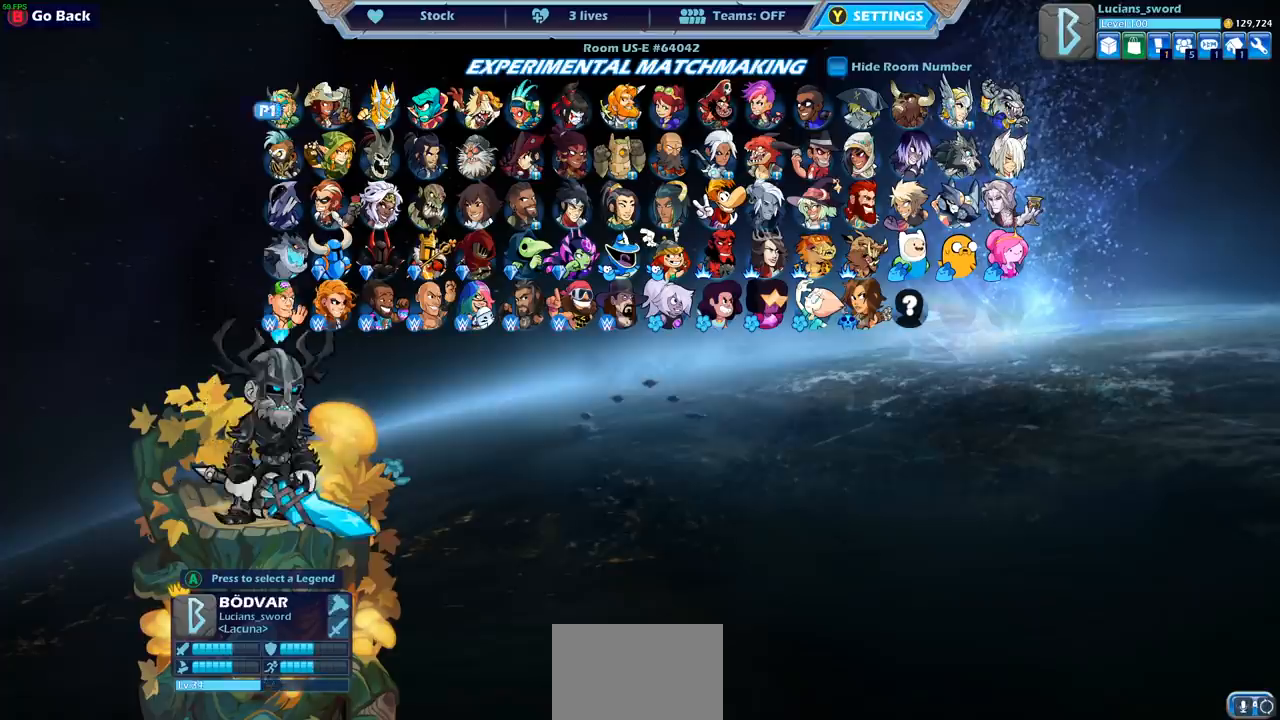
{"buttons": [], "left_stick": "center", "right_stick": "center", "events": [[17, "DPAD_DOWN", "down"], [133, "DPAD_DOWN", "up"]]}
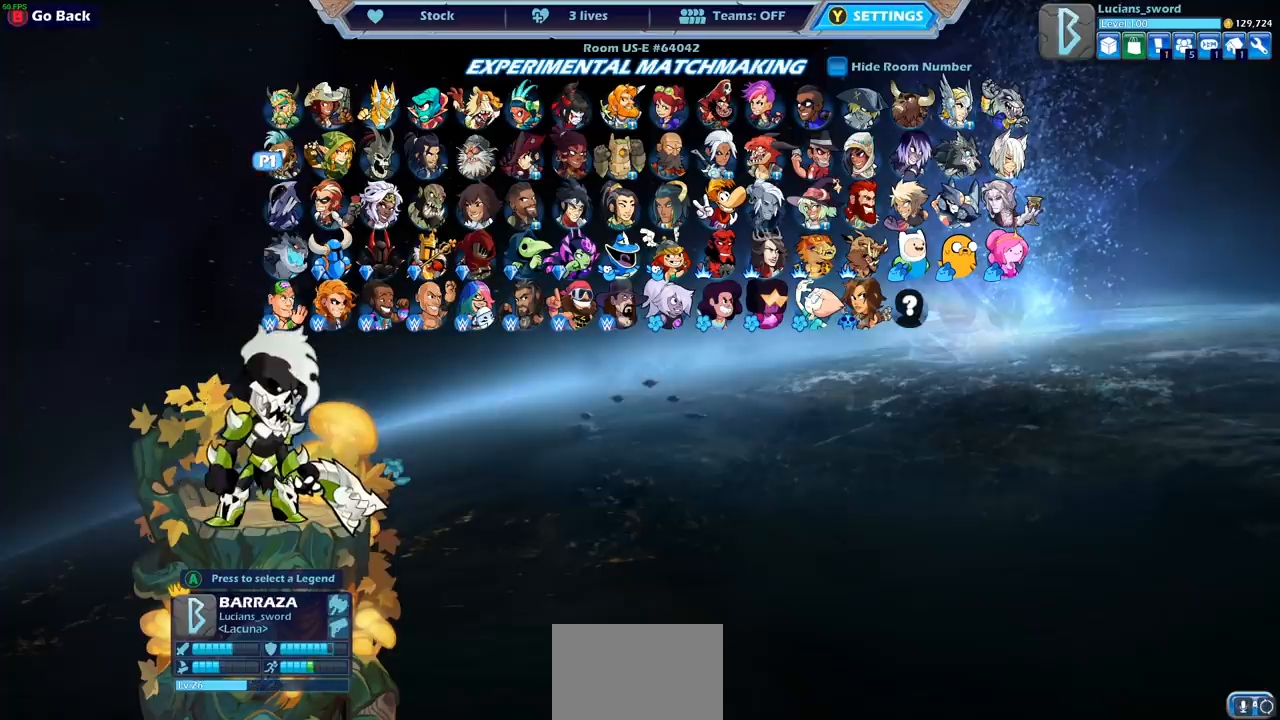
{"buttons": [], "left_stick": "center", "right_stick": "center", "events": [[100, "DPAD_RIGHT", "down"], [217, "DPAD_RIGHT", "up"]]}
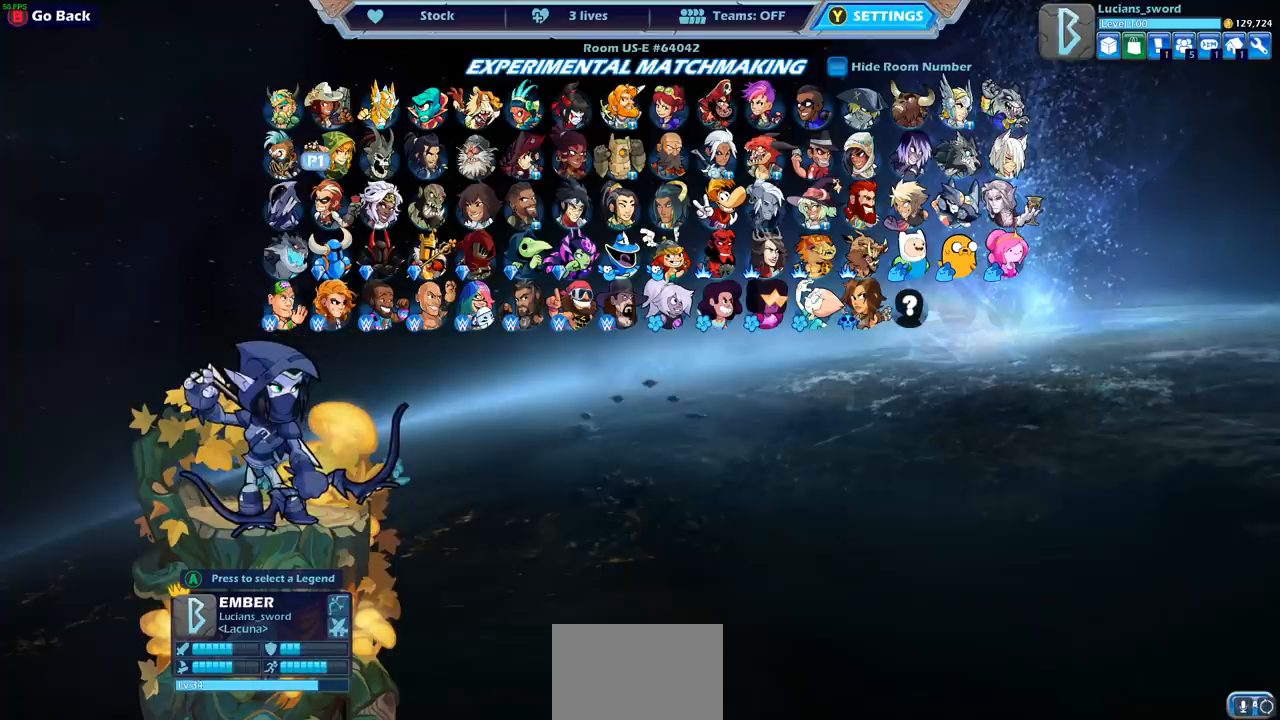
{"buttons": ["DPAD_RIGHT"], "left_stick": "center", "right_stick": "center", "events": [[433, "DPAD_RIGHT", "down"]]}
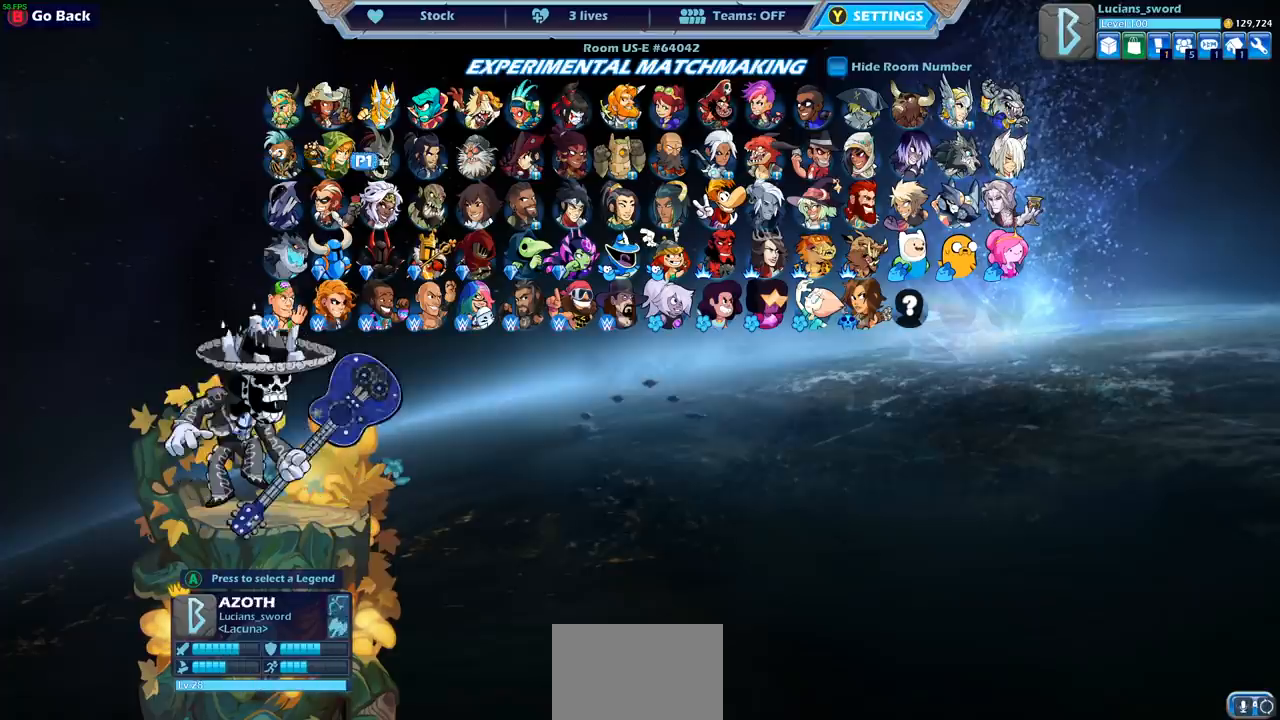
{"buttons": [], "left_stick": "center", "right_stick": "center", "events": [[67, "DPAD_RIGHT", "up"], [167, "DPAD_RIGHT", "down"], [283, "DPAD_RIGHT", "up"]]}
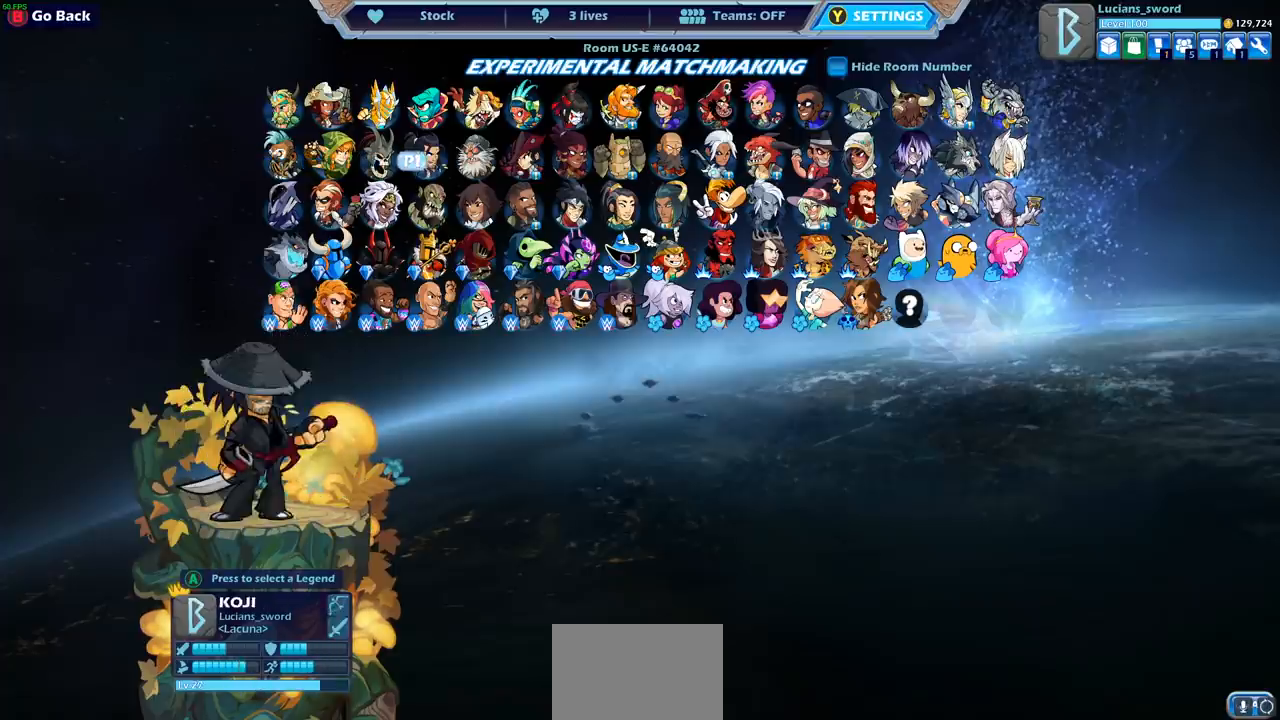
{"buttons": ["DPAD_RIGHT"], "left_stick": "center", "right_stick": "center", "events": [[100, "DPAD_RIGHT", "down"], [200, "DPAD_RIGHT", "up"], [317, "DPAD_RIGHT", "down"], [417, "DPAD_RIGHT", "up"], [467, "DPAD_RIGHT", "down"]]}
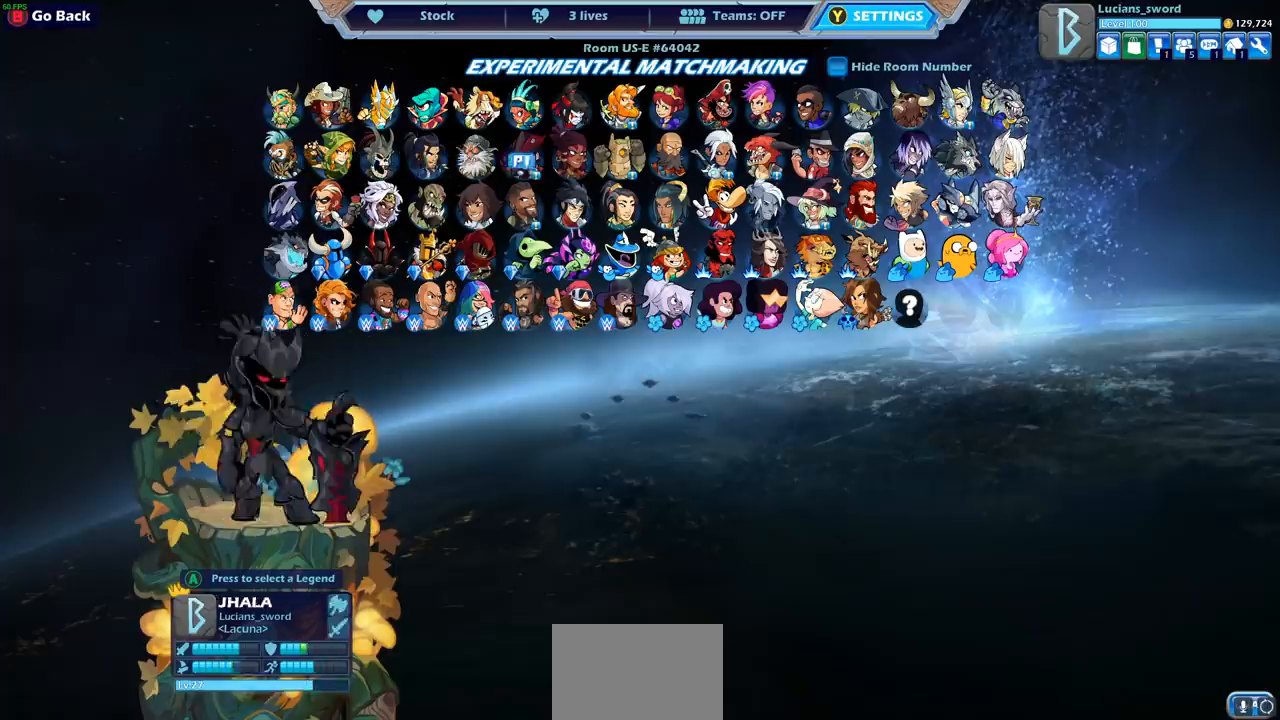
{"buttons": ["DPAD_RIGHT"], "left_stick": "center", "right_stick": "center", "events": [[83, "DPAD_RIGHT", "up"], [133, "DPAD_RIGHT", "down"], [233, "DPAD_RIGHT", "up"], [283, "DPAD_RIGHT", "down"], [383, "DPAD_RIGHT", "up"], [467, "DPAD_RIGHT", "down"]]}
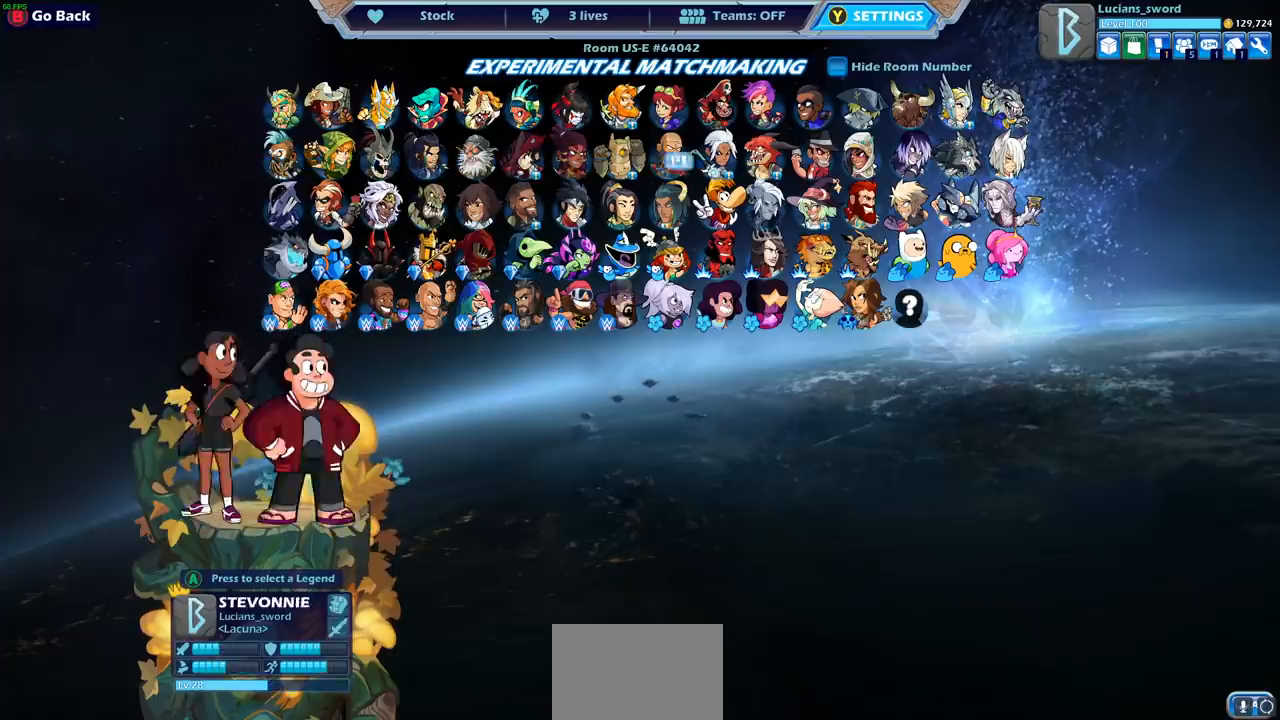
{"buttons": [], "left_stick": "center", "right_stick": "center", "events": [[50, "DPAD_RIGHT", "up"], [133, "DPAD_RIGHT", "down"], [217, "DPAD_RIGHT", "up"]]}
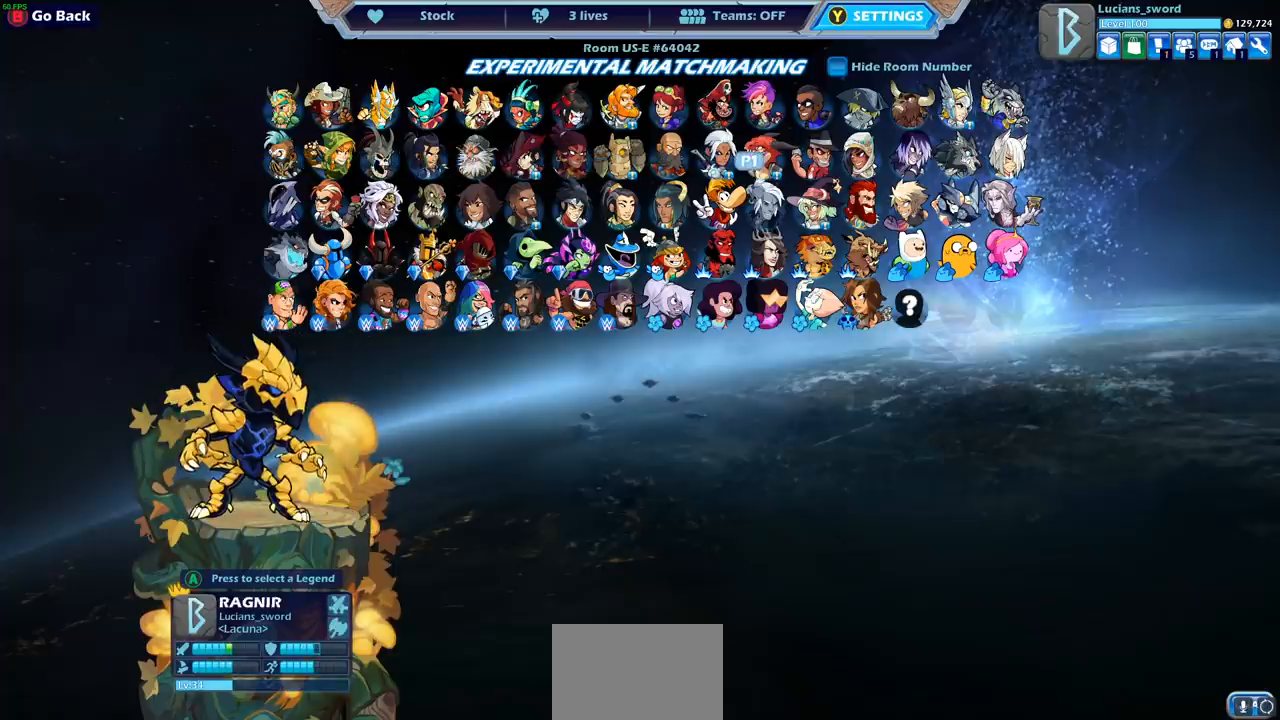
{"buttons": [], "left_stick": "center", "right_stick": "center", "events": []}
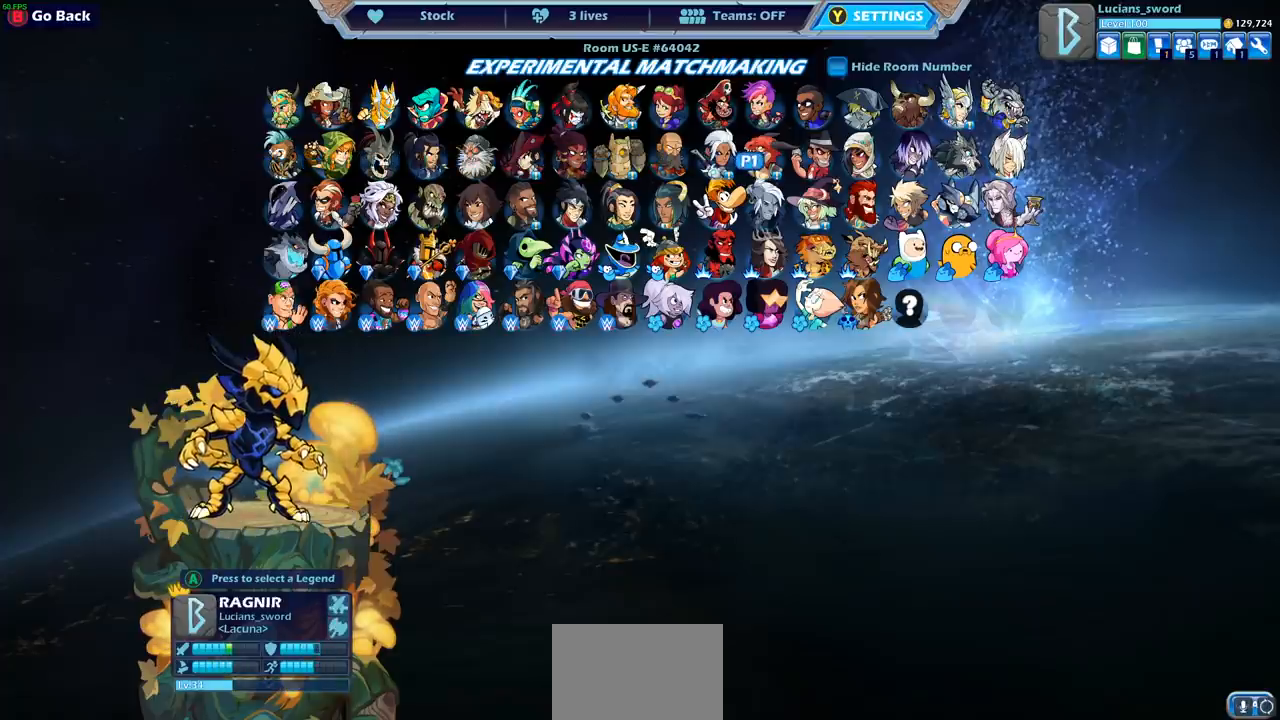
{"buttons": ["DPAD_RIGHT"], "left_stick": "center", "right_stick": "center", "events": [[450, "DPAD_RIGHT", "down"]]}
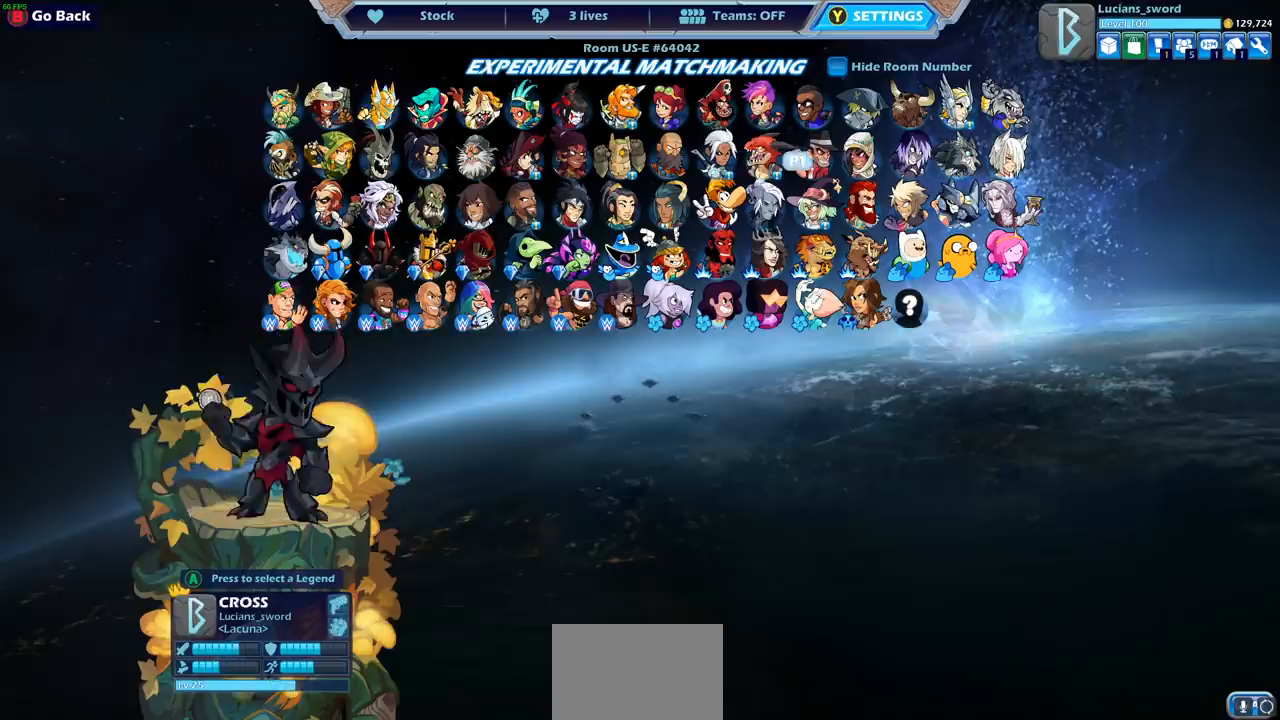
{"buttons": ["DPAD_RIGHT"], "left_stick": "center", "right_stick": "center", "events": [[100, "DPAD_RIGHT", "up"], [200, "DPAD_RIGHT", "down"], [317, "DPAD_RIGHT", "up"], [400, "DPAD_RIGHT", "down"]]}
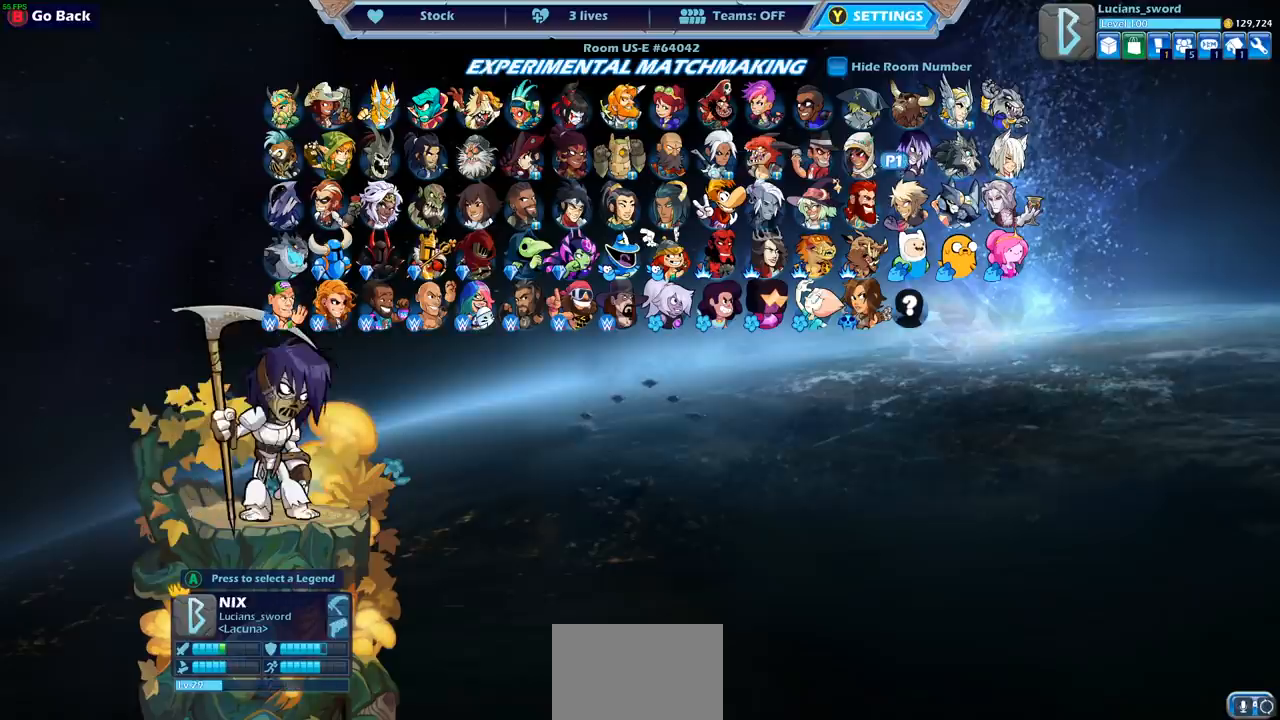
{"buttons": ["DPAD_RIGHT"], "left_stick": "center", "right_stick": "center", "events": [[17, "DPAD_RIGHT", "up"], [450, "DPAD_RIGHT", "down"]]}
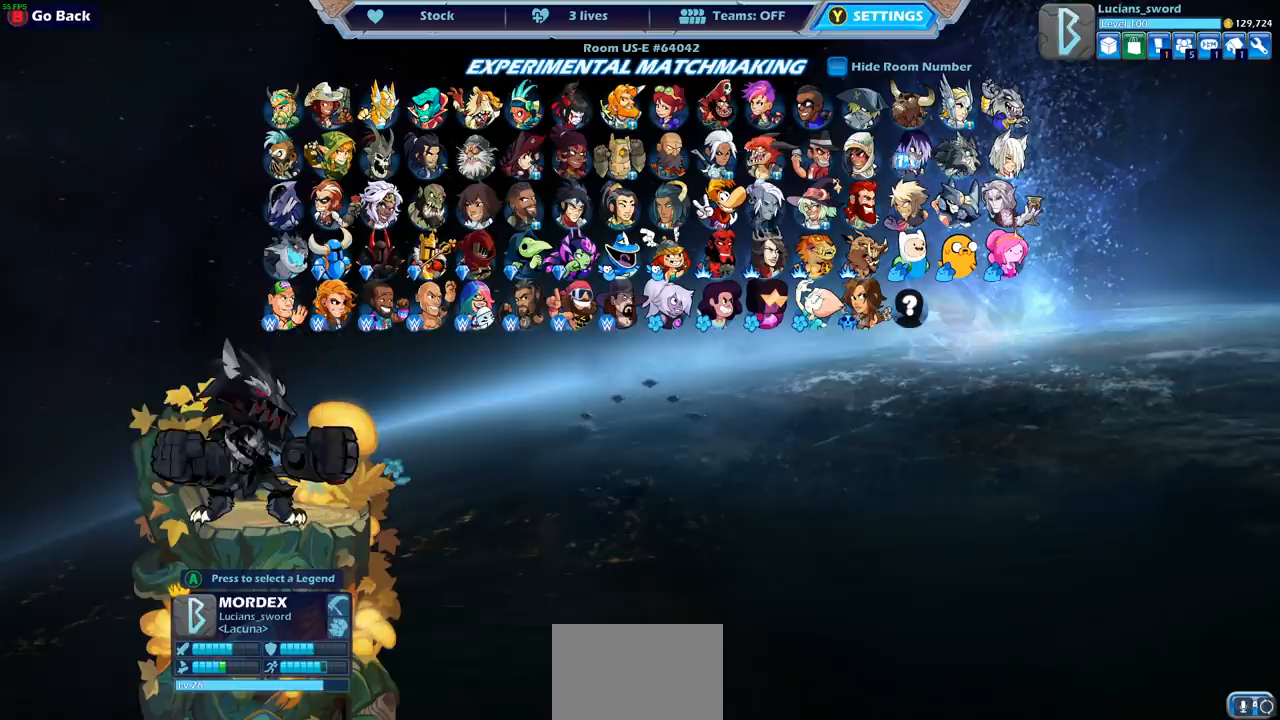
{"buttons": ["DPAD_RIGHT"], "left_stick": "center", "right_stick": "center", "events": [[67, "DPAD_RIGHT", "up"], [417, "DPAD_RIGHT", "down"]]}
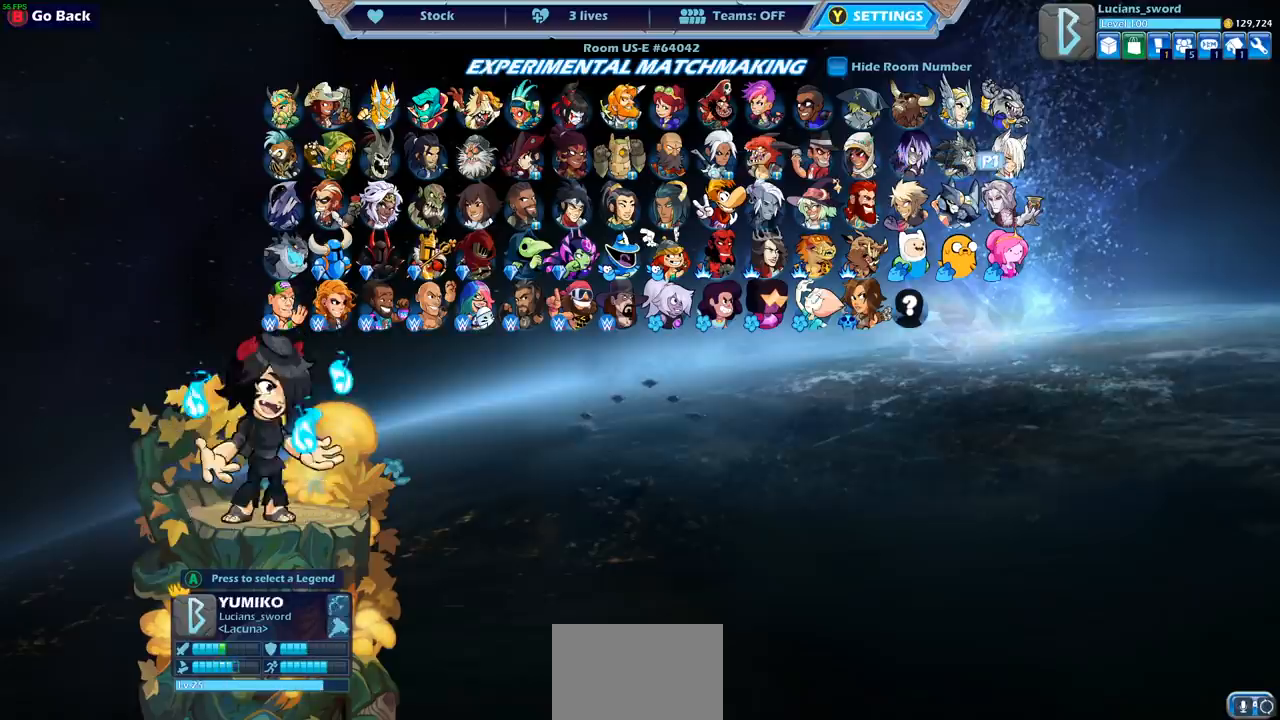
{"buttons": [], "left_stick": "center", "right_stick": "center", "events": [[33, "DPAD_RIGHT", "up"], [117, "DPAD_RIGHT", "down"], [217, "DPAD_RIGHT", "up"], [317, "DPAD_DOWN", "down"], [450, "DPAD_DOWN", "up"]]}
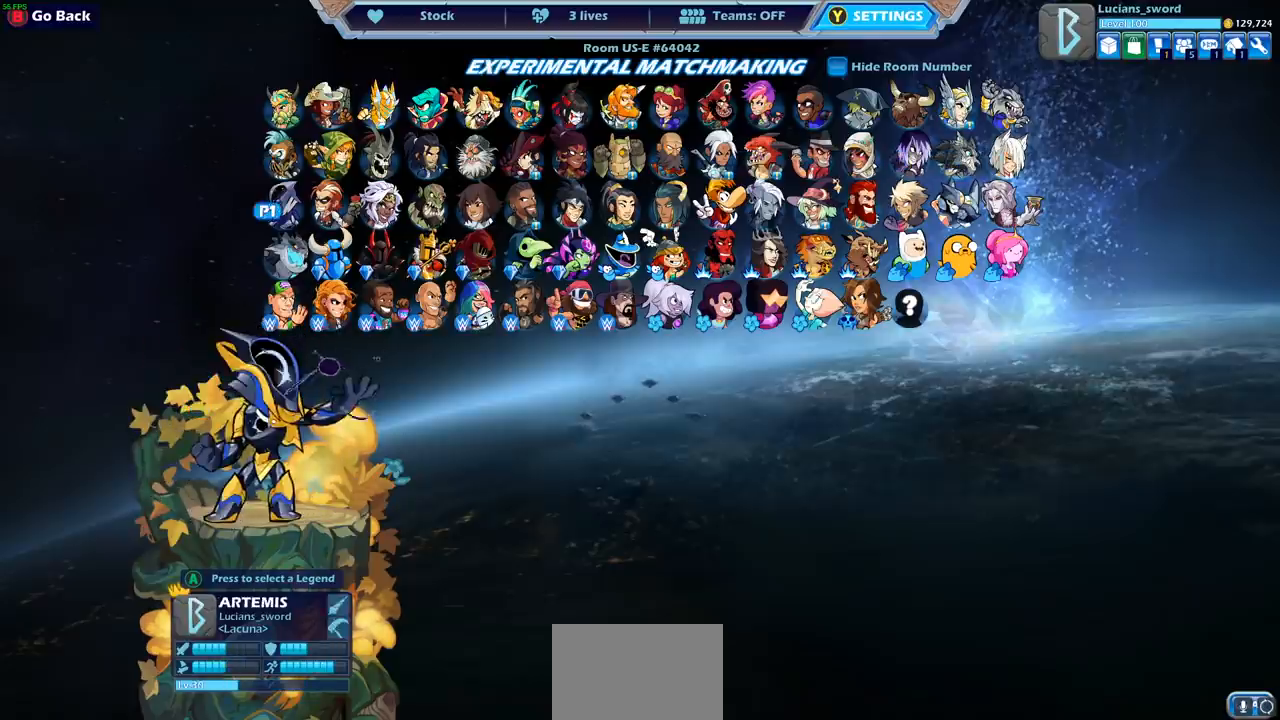
{"buttons": [], "left_stick": "center", "right_stick": "center", "events": [[183, "DPAD_RIGHT", "down"], [300, "DPAD_RIGHT", "up"]]}
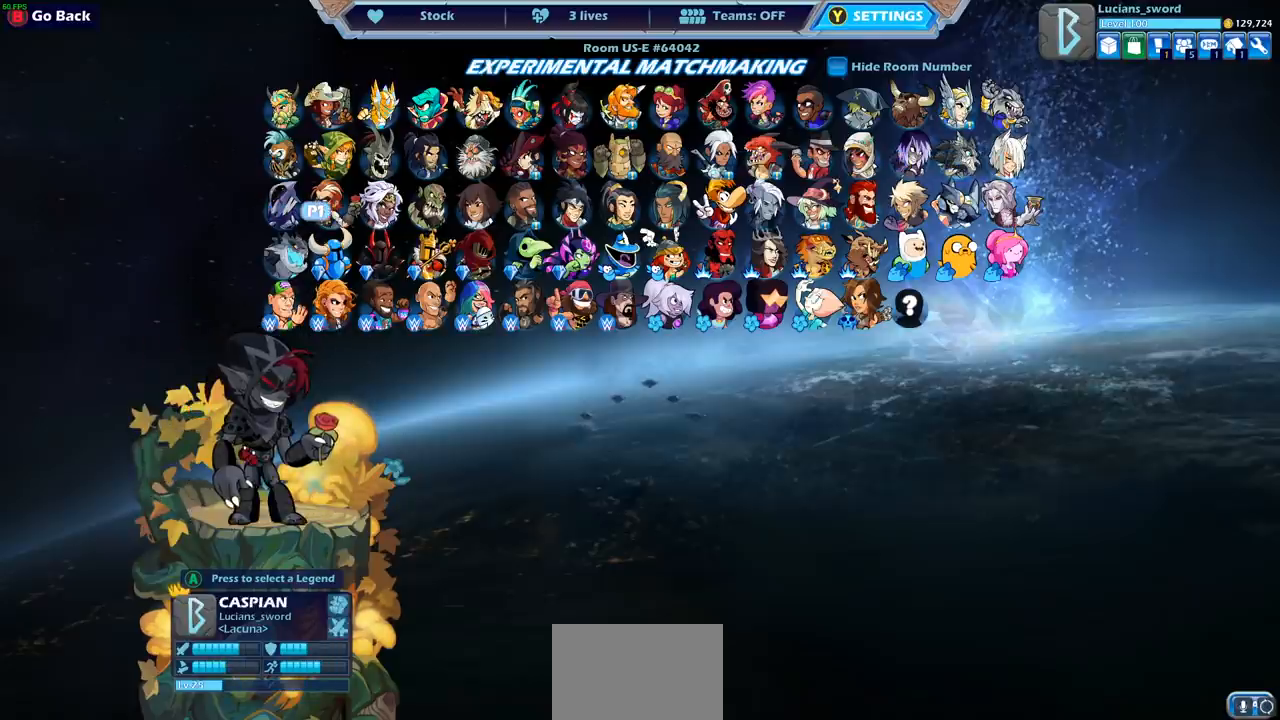
{"buttons": [], "left_stick": "center", "right_stick": "center", "events": []}
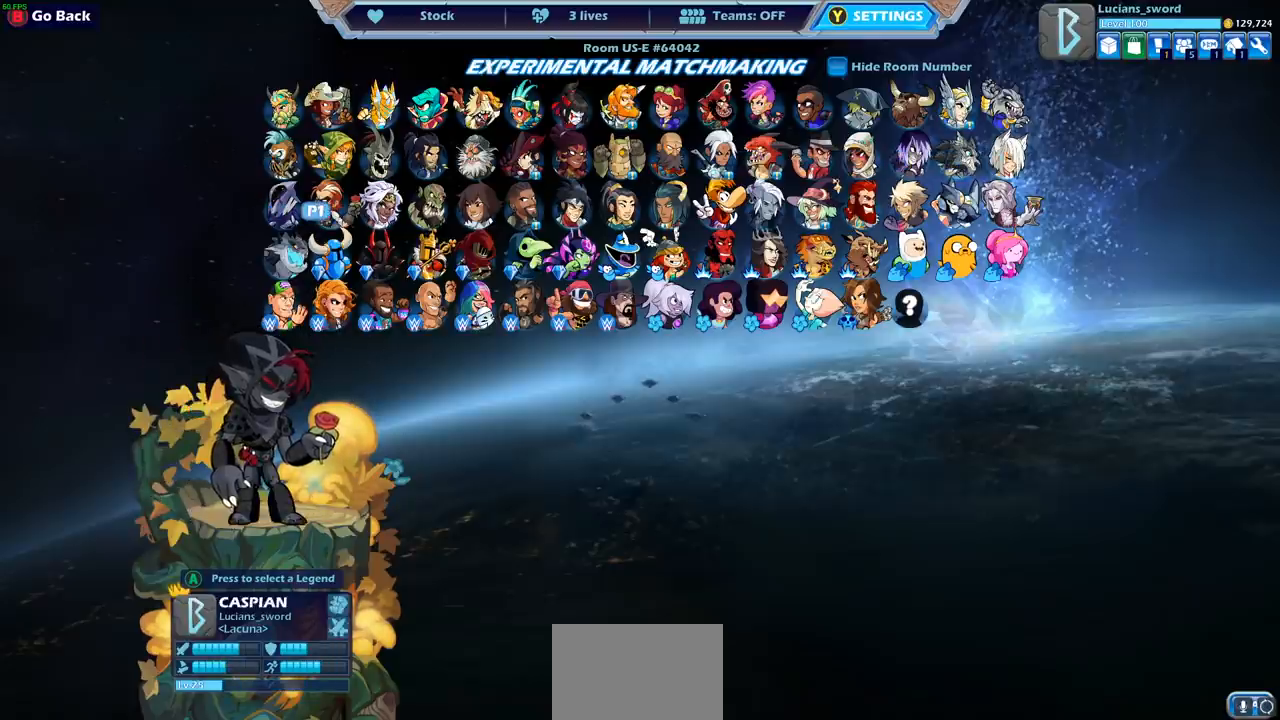
{"buttons": ["DPAD_RIGHT"], "left_stick": "center", "right_stick": "center", "events": [[450, "DPAD_RIGHT", "down"]]}
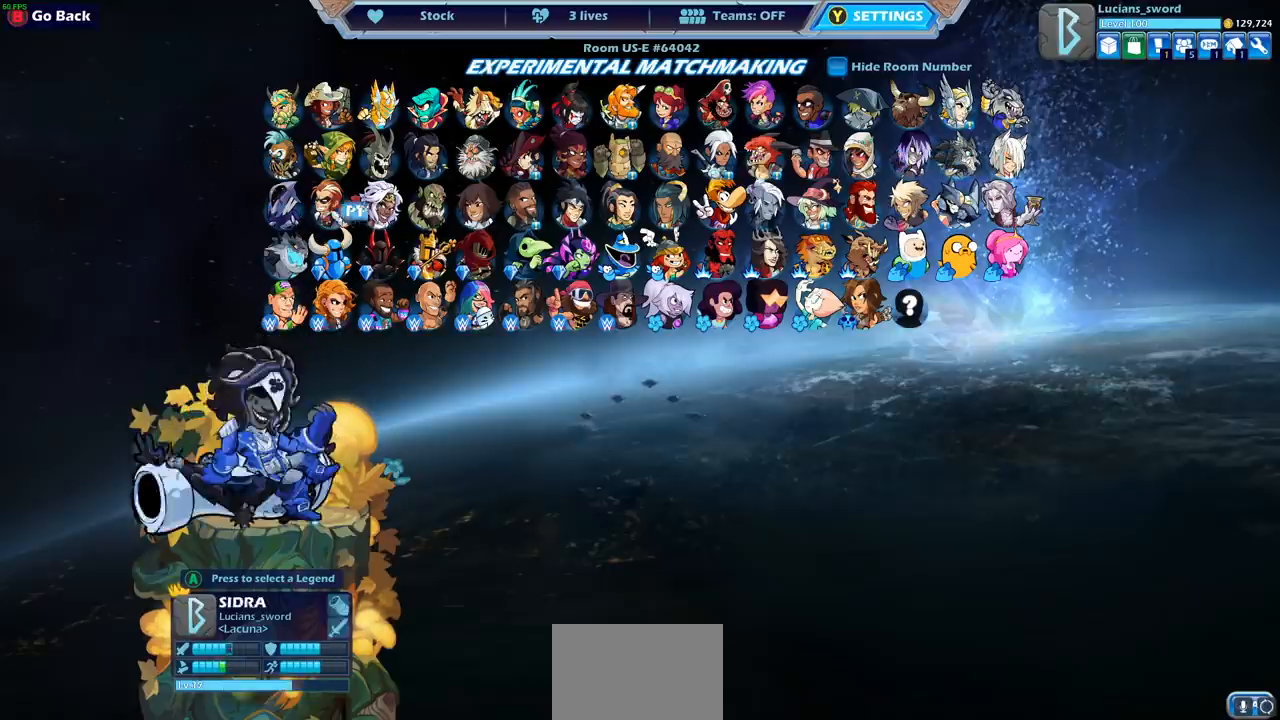
{"buttons": ["DPAD_RIGHT"], "left_stick": "center", "right_stick": "center", "events": [[67, "DPAD_RIGHT", "up"], [133, "DPAD_RIGHT", "down"], [233, "DPAD_RIGHT", "up"], [283, "DPAD_RIGHT", "down"], [400, "DPAD_RIGHT", "up"], [433, "DPAD_RIGHT", "down"]]}
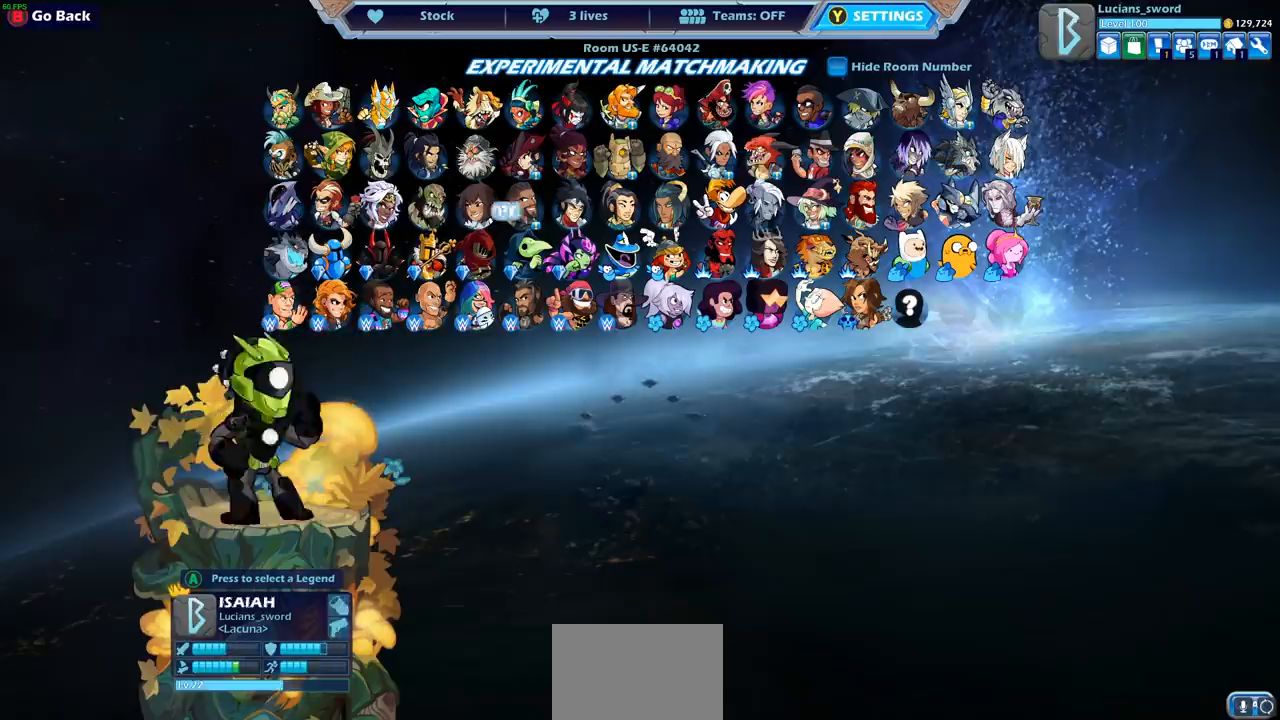
{"buttons": [], "left_stick": "center", "right_stick": "center", "events": [[50, "DPAD_RIGHT", "up"], [117, "DPAD_RIGHT", "down"], [200, "DPAD_RIGHT", "up"], [283, "DPAD_RIGHT", "down"], [383, "DPAD_RIGHT", "up"]]}